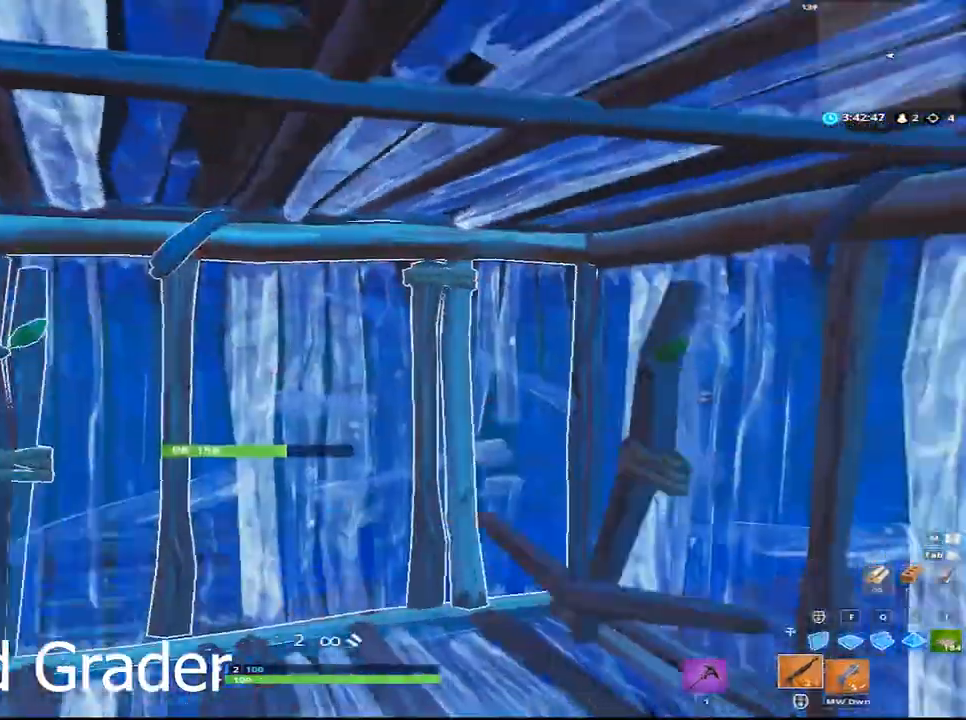
Gameplay with keyboard and mouse; each line is a JSON object with the keys and mouse buttons held at the frame after it. "events" lists presses ("down") and releases ("up") of "1", "2", "3", "4", "5", "a", "alt", "c", "caps_lock", "ctrl", "d", "e", "f", "g", "q", "r", "s", "shift", "space", "t", "tab", "v", "w", "x", "z", "mouse_left", "mouse_wheel" and "mouse_right" between this image and that frame as [ms after this image, input, new state], when the widget could be followed in between. "mouse_left", "mouse_wheel", "mouse_right" = the "left", "wheel", "right" buttons of the "mouse" list. No other keys are recorded. "wheel" means that the mouse wheel is clicked or scrolled. "mouse_move" is the direction in which the mouse moves at that frame (one of eight, or "still"), when it could be read.
{"keys": ["d"], "mouse": [], "mouse_move": "down-left", "events": []}
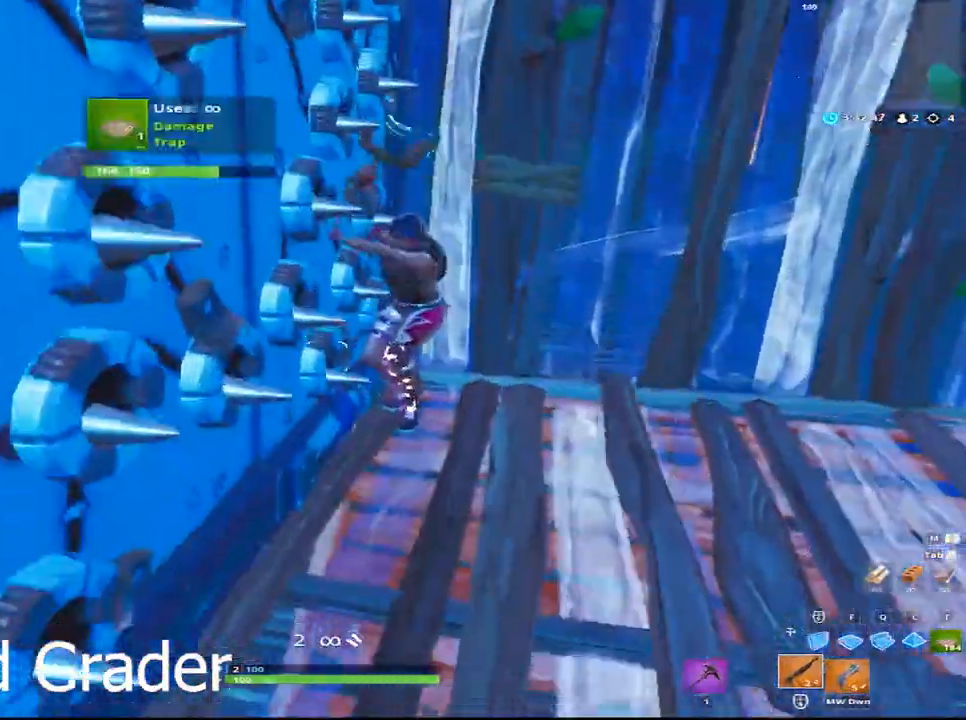
{"keys": ["space"], "mouse": ["left"], "mouse_move": "down", "events": [[233, "mouse_left", "down"], [317, "space", "down"], [367, "mouse_left", "up"], [467, "d", "up"], [500, "mouse_left", "down"]]}
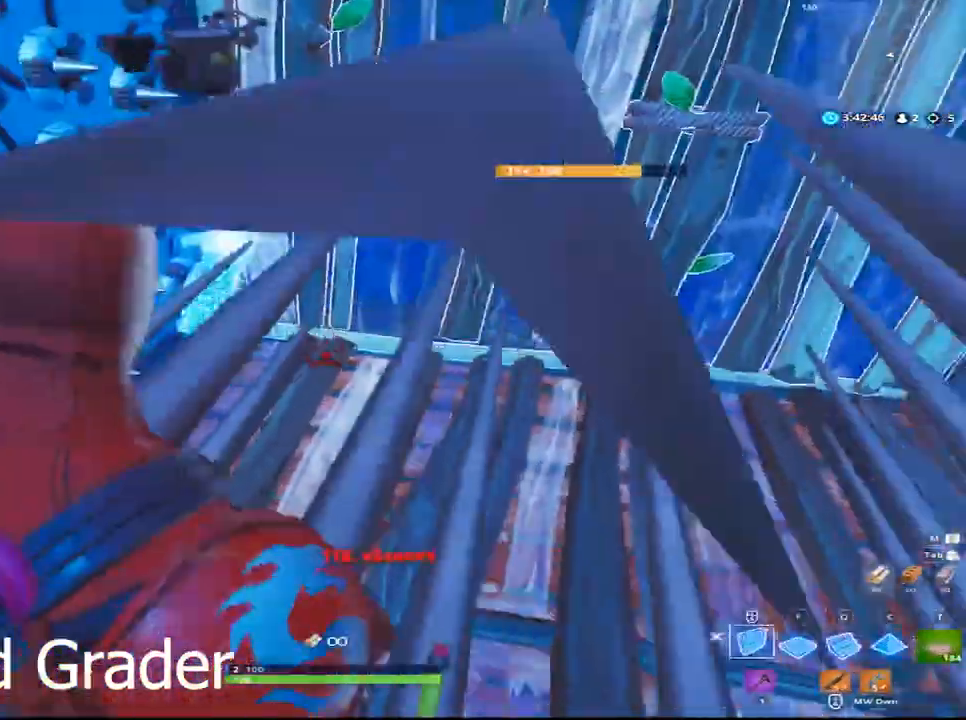
{"keys": ["d"], "mouse": [], "mouse_move": "up-left", "events": [[100, "w", "down"], [200, "space", "up"], [267, "mouse_left", "up"], [283, "a", "down"], [283, "q", "down"], [383, "a", "up"], [383, "q", "up"], [433, "d", "down"], [483, "w", "up"]]}
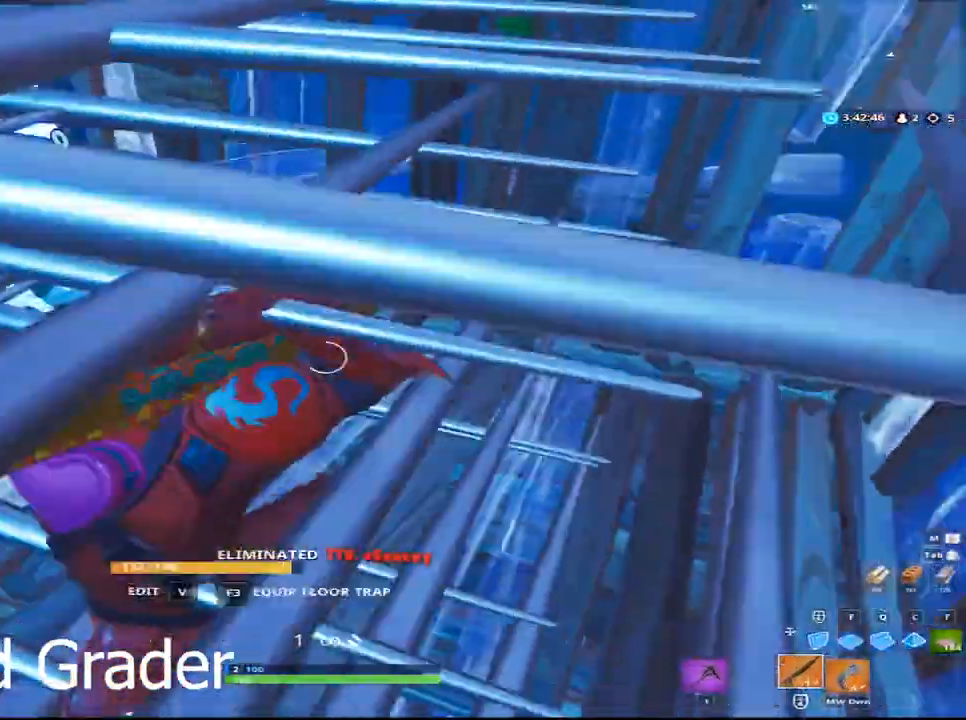
{"keys": [], "mouse": [], "mouse_move": "still", "events": [[17, "d", "up"]]}
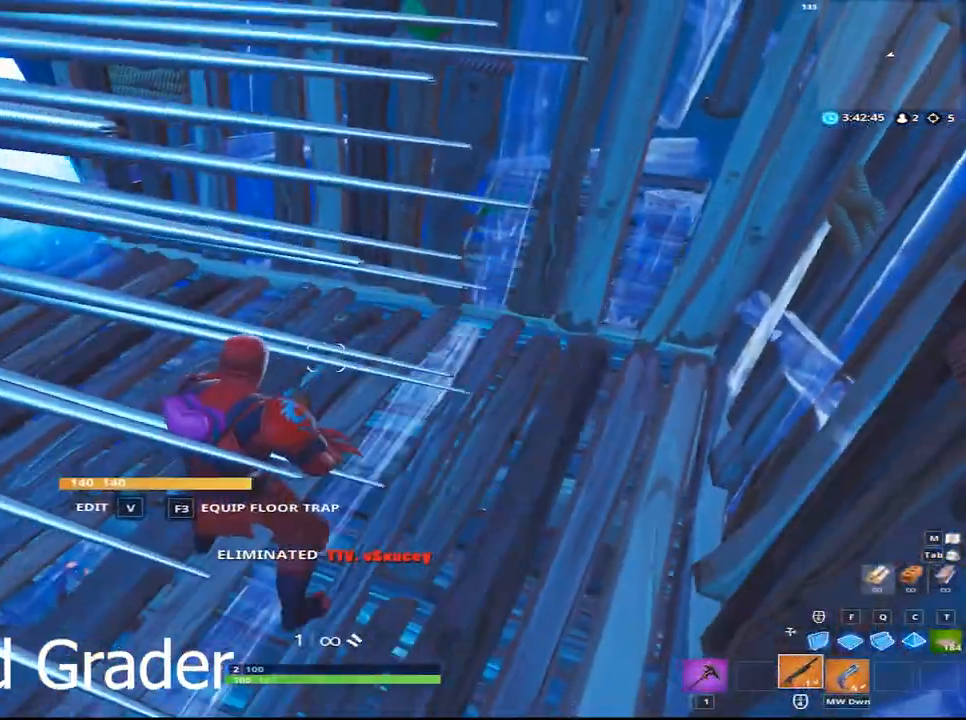
{"keys": [], "mouse": [], "mouse_move": "still", "events": []}
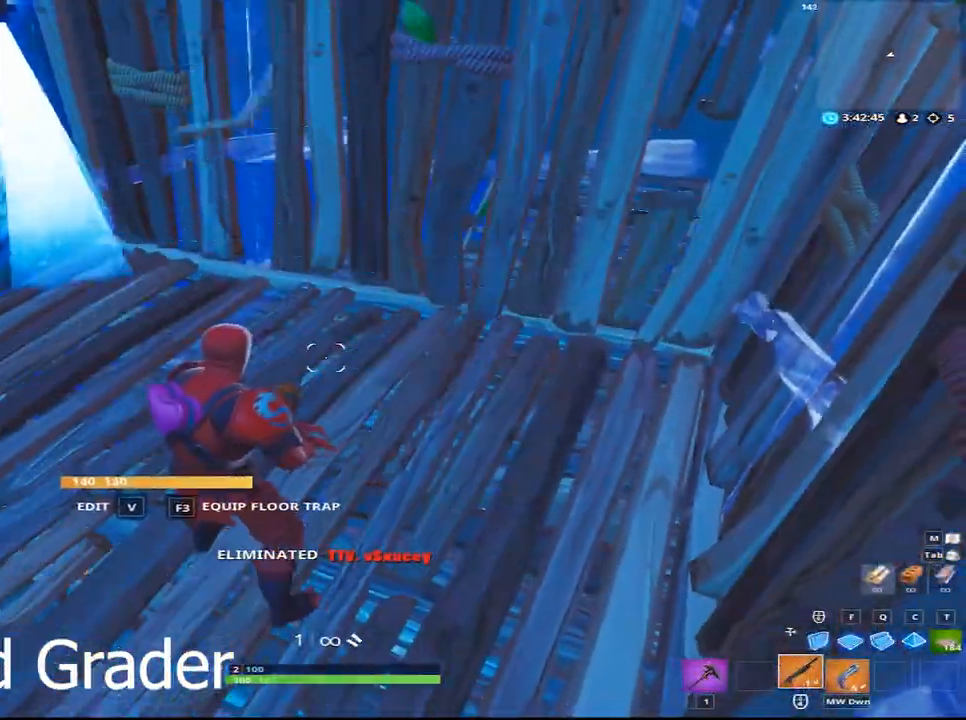
{"keys": [], "mouse": [], "mouse_move": "still", "events": []}
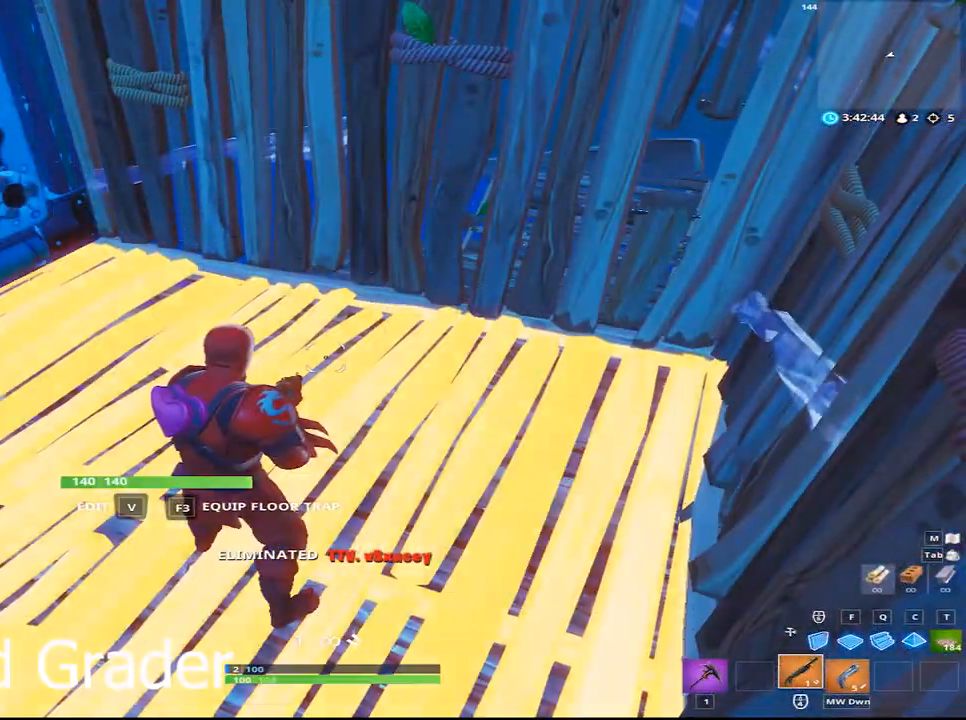
{"keys": [], "mouse": [], "mouse_move": "still", "events": []}
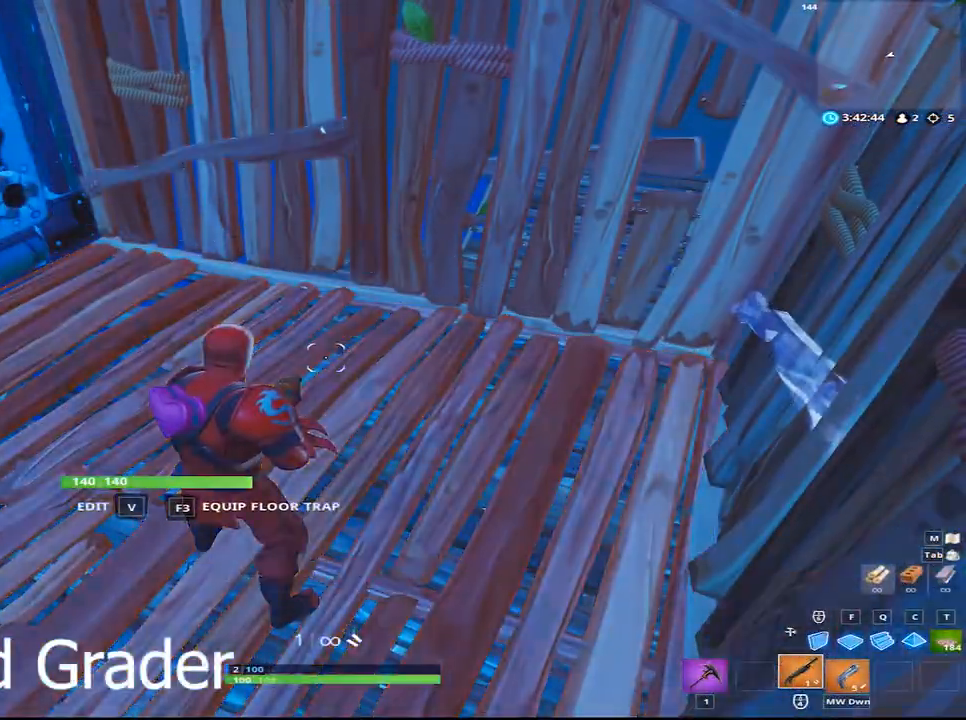
{"keys": [], "mouse": [], "mouse_move": "still", "events": []}
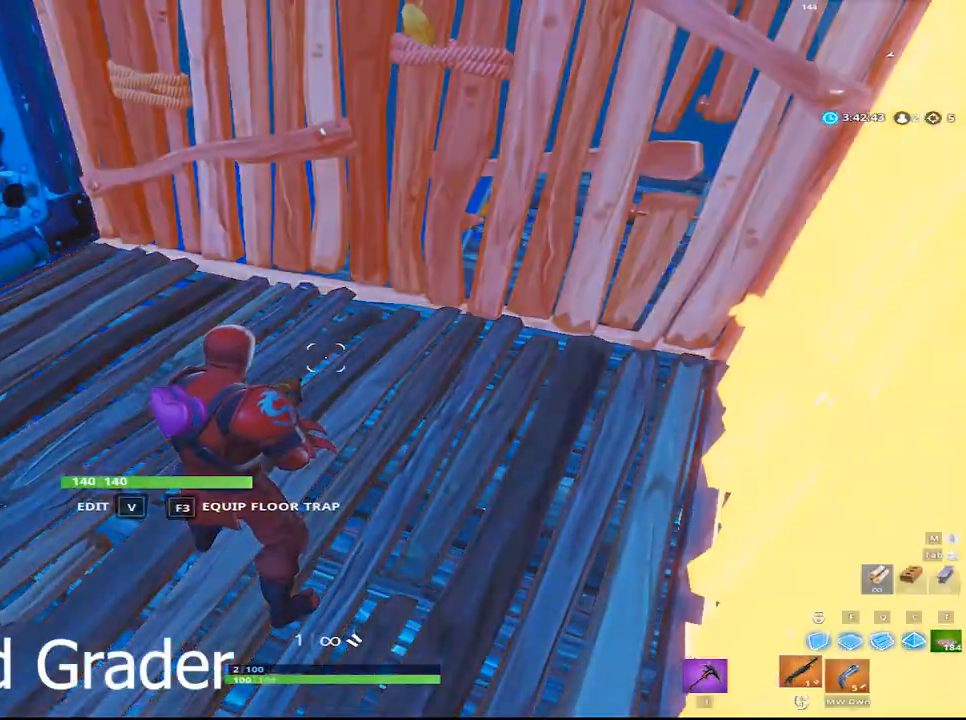
{"keys": [], "mouse": [], "mouse_move": "still", "events": []}
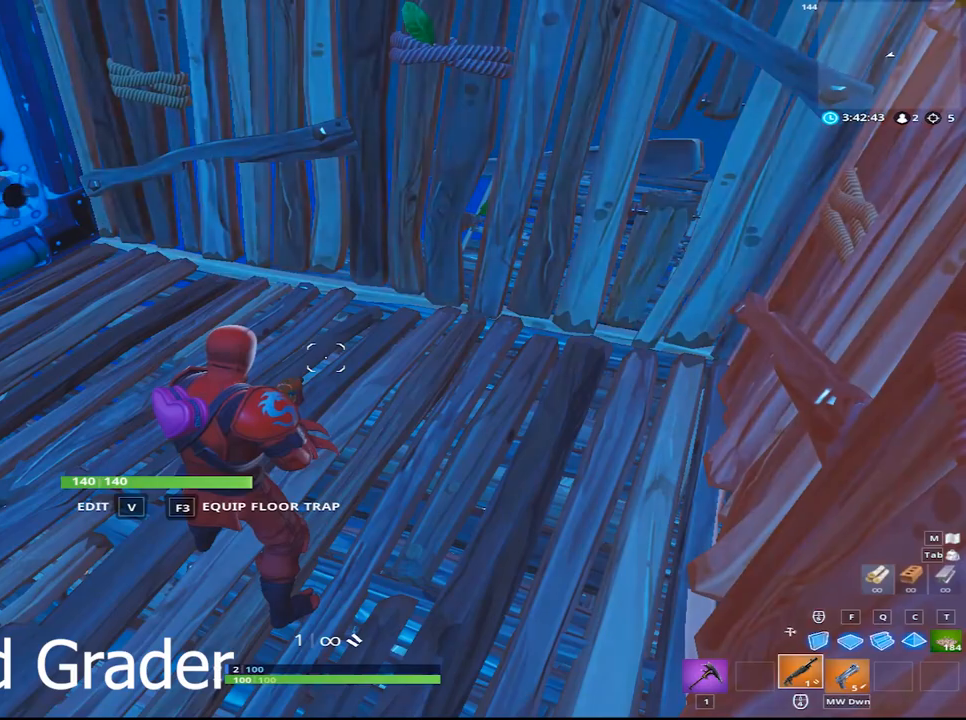
{"keys": [], "mouse": [], "mouse_move": "still", "events": []}
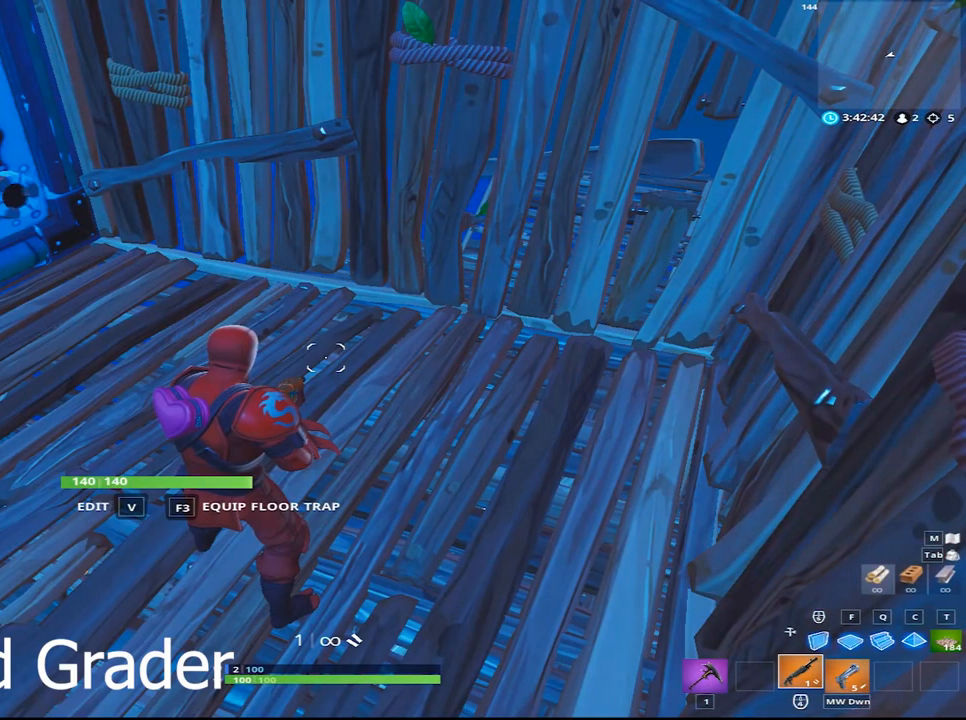
{"keys": [], "mouse": [], "mouse_move": "still", "events": []}
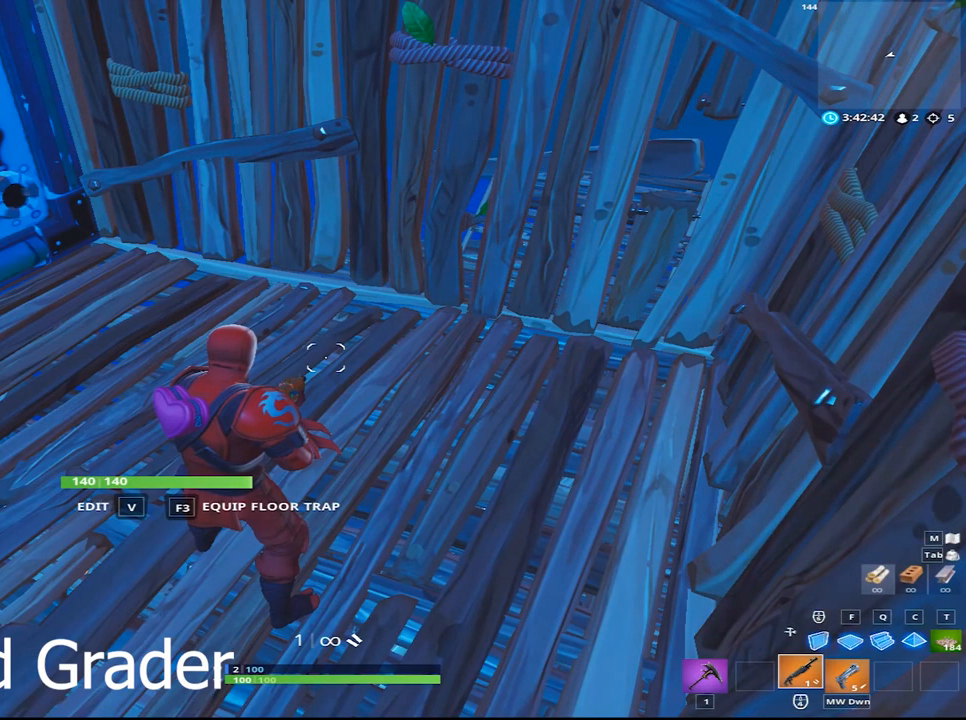
{"keys": [], "mouse": [], "mouse_move": "up-left", "events": [[150, "r", "down"], [250, "r", "up"], [333, "r", "down"], [383, "r", "up"]]}
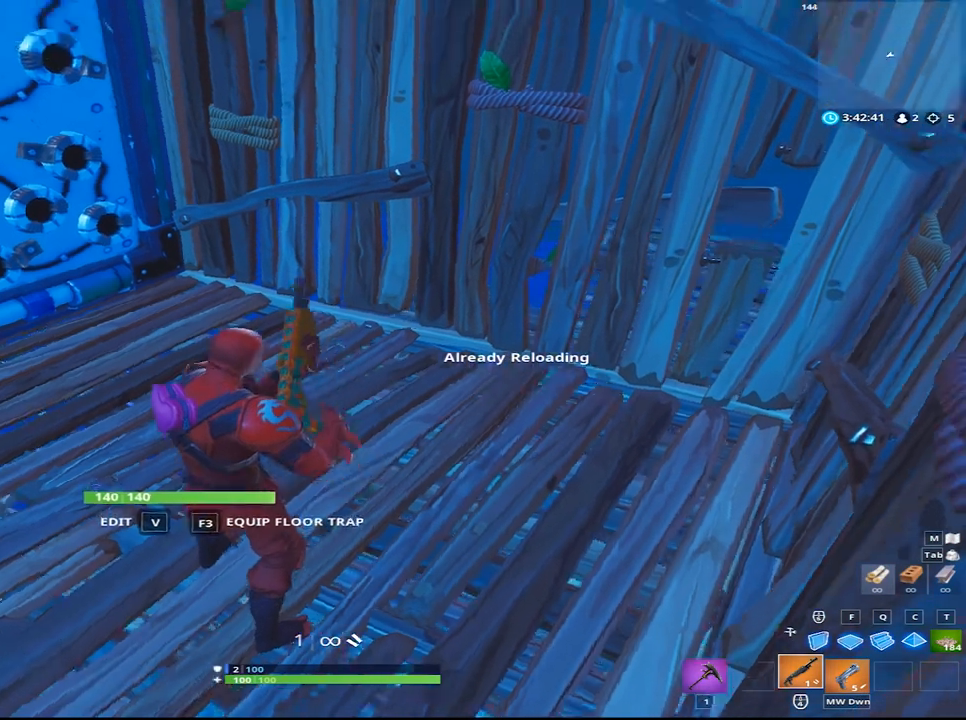
{"keys": ["caps_lock"], "mouse": [], "mouse_move": "still", "events": [[400, "caps_lock", "down"]]}
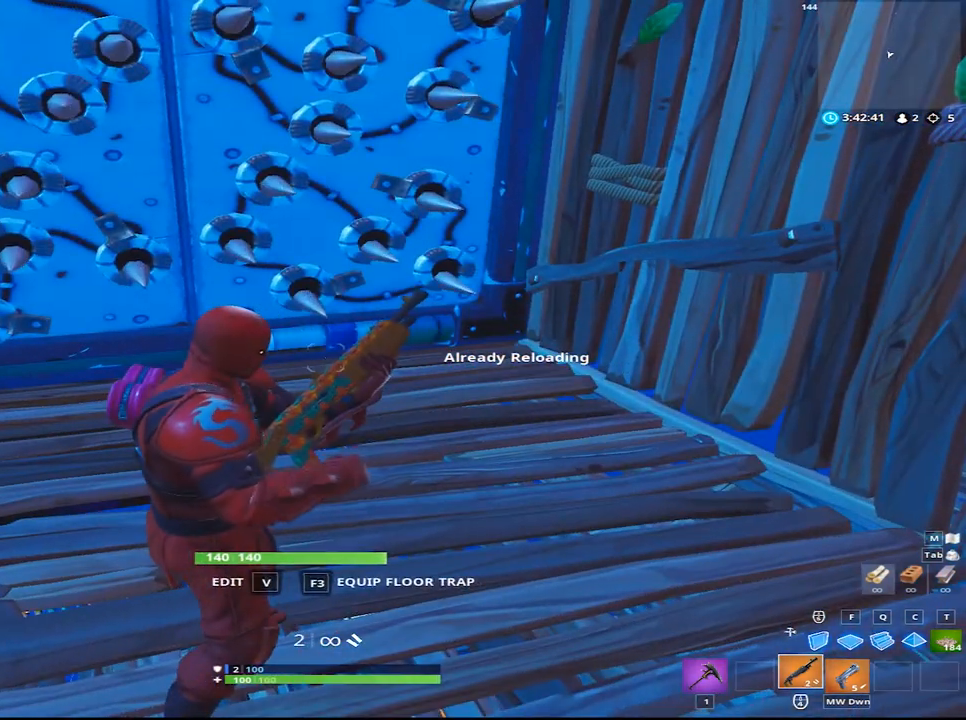
{"keys": [], "mouse": [], "mouse_move": "still", "events": [[33, "caps_lock", "up"]]}
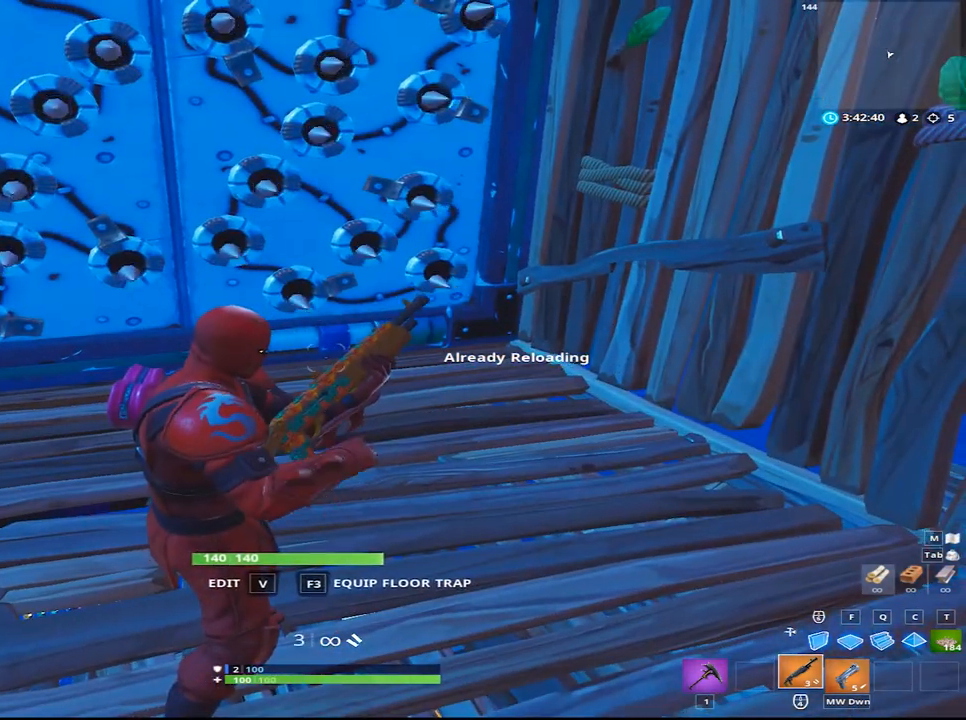
{"keys": [], "mouse": [], "mouse_move": "still", "events": []}
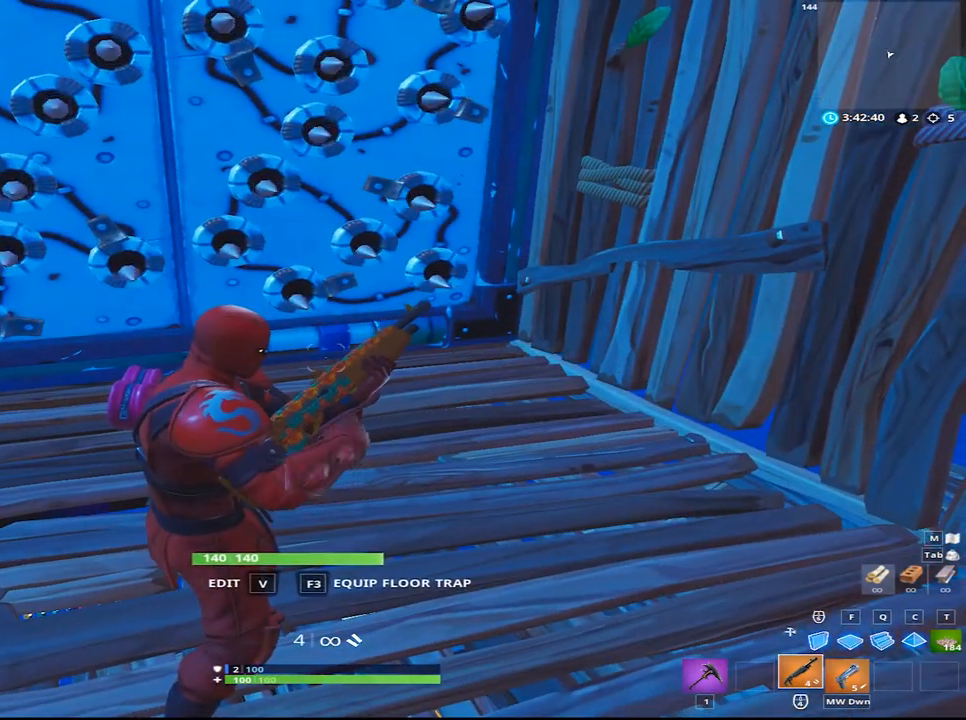
{"keys": ["1", "w"], "mouse": [], "mouse_move": "down-right", "events": [[167, "d", "down"], [267, "a", "down"], [267, "w", "down"], [300, "a", "up"], [450, "d", "up"], [500, "1", "down"]]}
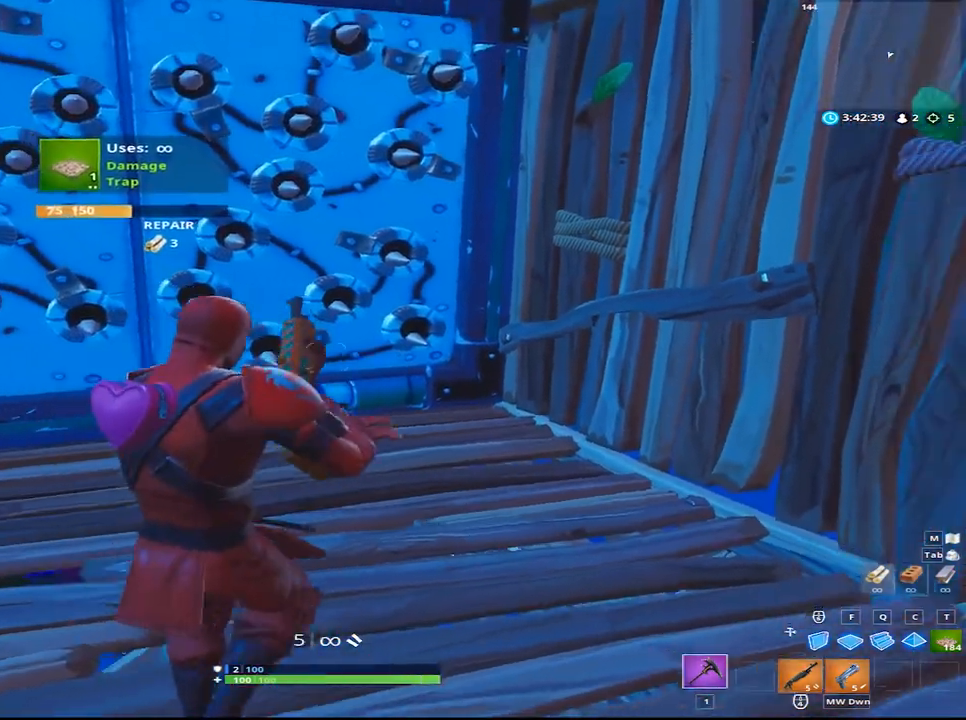
{"keys": ["a", "shift"], "mouse": ["left"], "mouse_move": "down-left", "events": [[133, "1", "up"], [233, "mouse_left", "down"], [267, "d", "down"], [317, "w", "up"], [367, "a", "down"], [417, "d", "up"], [467, "shift", "down"]]}
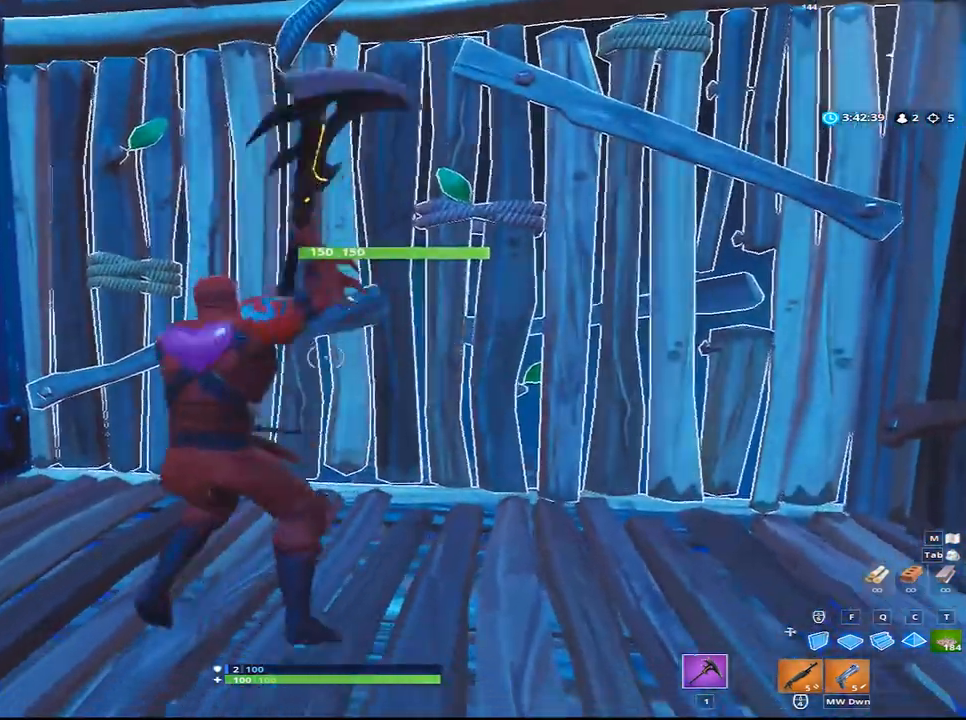
{"keys": ["a", "d"], "mouse": ["left"], "mouse_move": "down-left", "events": [[50, "shift", "up"], [50, "w", "down"], [100, "d", "down"], [150, "a", "up"], [150, "w", "up"], [283, "a", "down"]]}
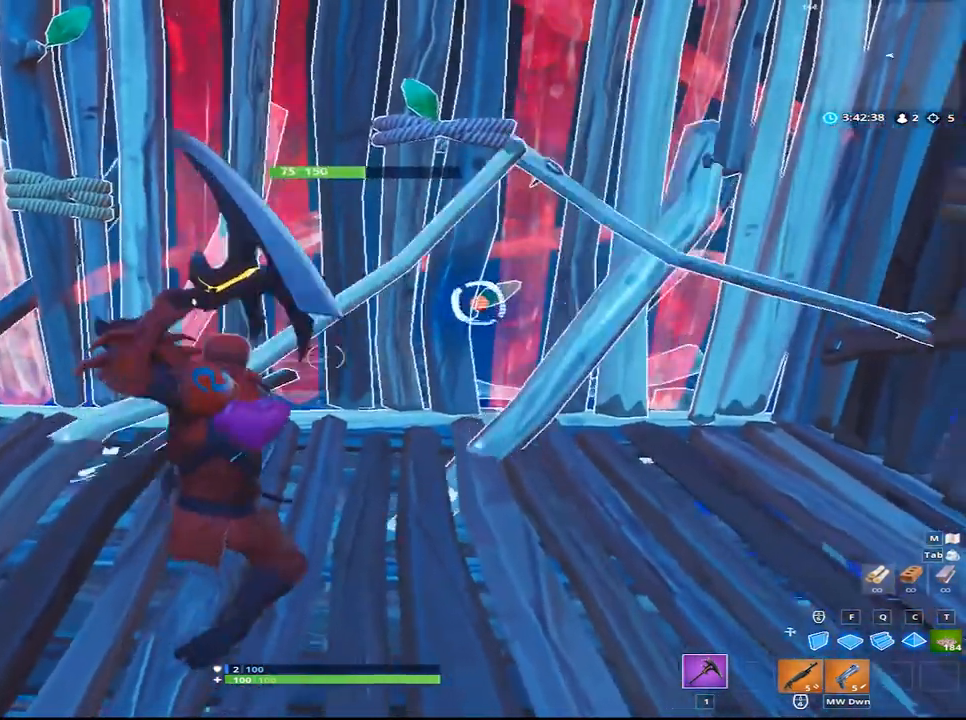
{"keys": ["f", "w"], "mouse": ["left"], "mouse_move": "down", "events": [[17, "a", "up"], [17, "space", "down"], [117, "d", "up"], [117, "w", "down"], [167, "space", "up"], [200, "mouse_left", "up"], [400, "f", "down"], [500, "mouse_left", "down"]]}
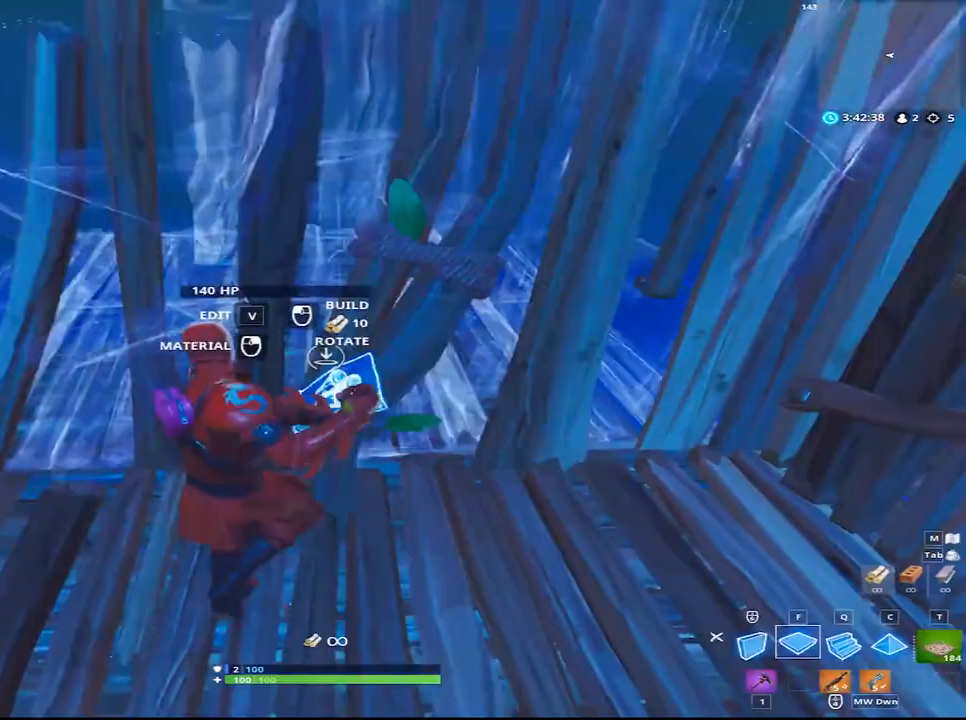
{"keys": ["q", "w"], "mouse": [], "mouse_move": "down", "events": [[33, "f", "up"], [183, "space", "down"], [233, "w", "up"], [250, "w", "down"], [367, "mouse_left", "up"], [367, "q", "down"], [417, "space", "up"]]}
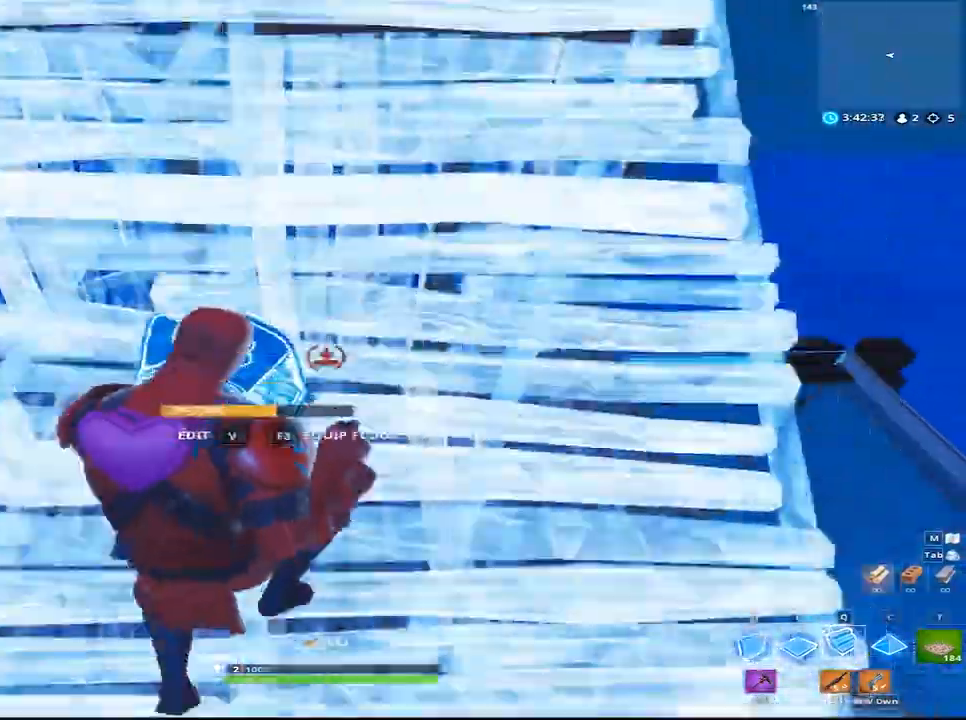
{"keys": ["w"], "mouse": [], "mouse_move": "down", "events": [[50, "q", "up"]]}
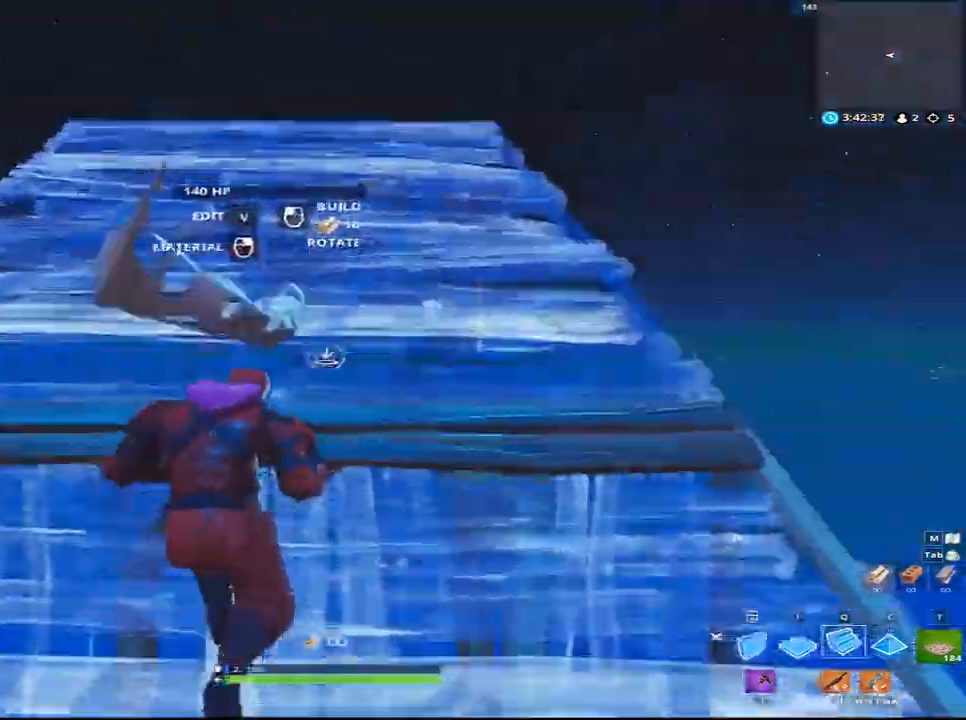
{"keys": ["q", "w"], "mouse": [], "mouse_move": "up", "events": [[67, "f", "down"], [67, "space", "down"], [167, "mouse_left", "down"], [167, "space", "up"], [250, "f", "up"], [300, "q", "down"], [400, "mouse_left", "up"]]}
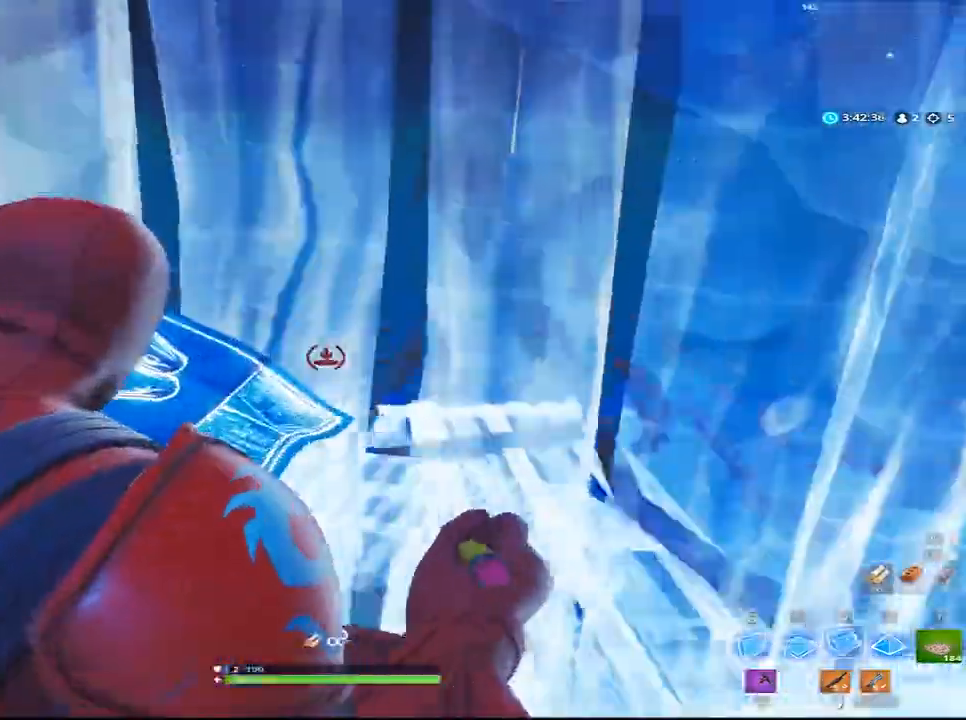
{"keys": ["f", "space", "w"], "mouse": [], "mouse_move": "still", "events": [[33, "q", "up"], [183, "w", "up"], [367, "w", "down"], [467, "f", "down"], [467, "space", "down"]]}
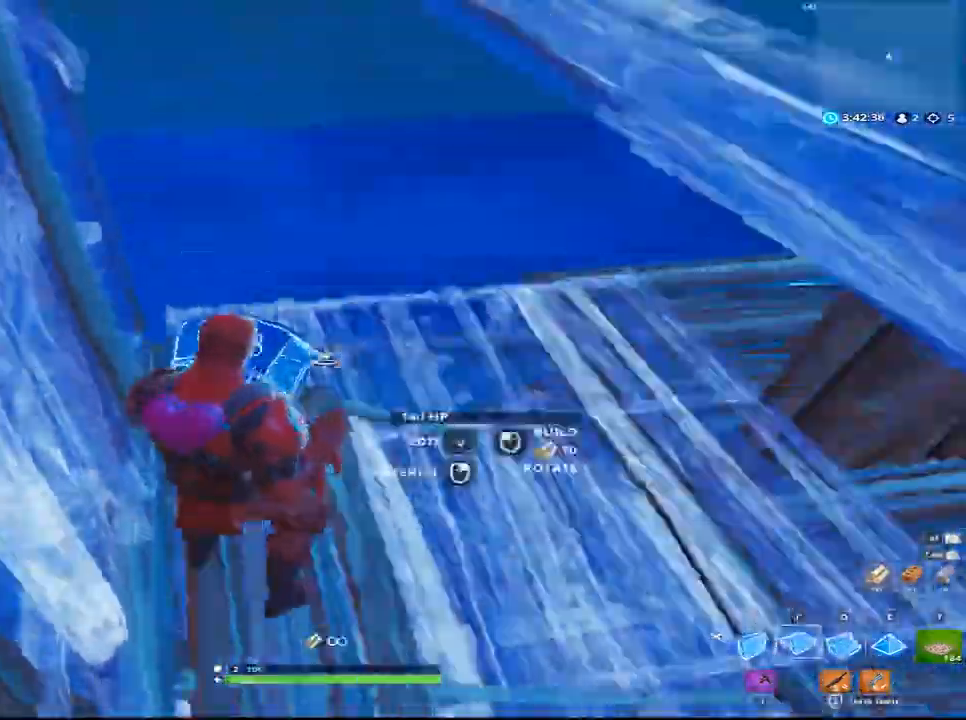
{"keys": ["d", "w"], "mouse": ["left"], "mouse_move": "left", "events": [[17, "mouse_left", "down"], [100, "space", "up"], [150, "f", "up"], [333, "d", "down"]]}
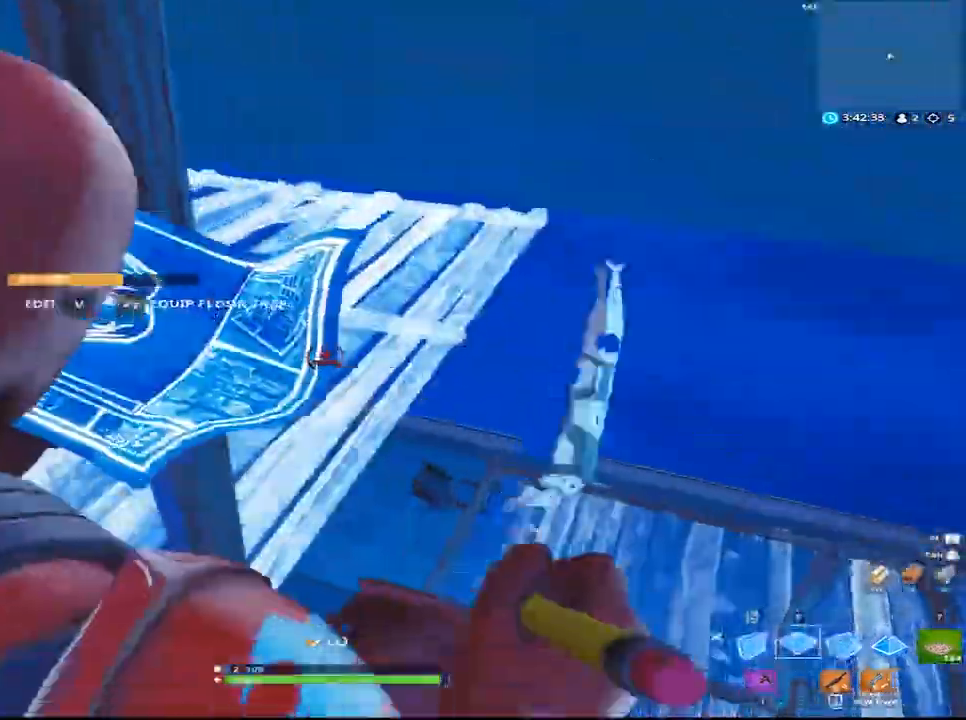
{"keys": ["space"], "mouse": ["left"], "mouse_move": "down-left", "events": [[350, "space", "down"], [400, "w", "up"], [450, "w", "down"], [500, "d", "up"], [500, "w", "up"]]}
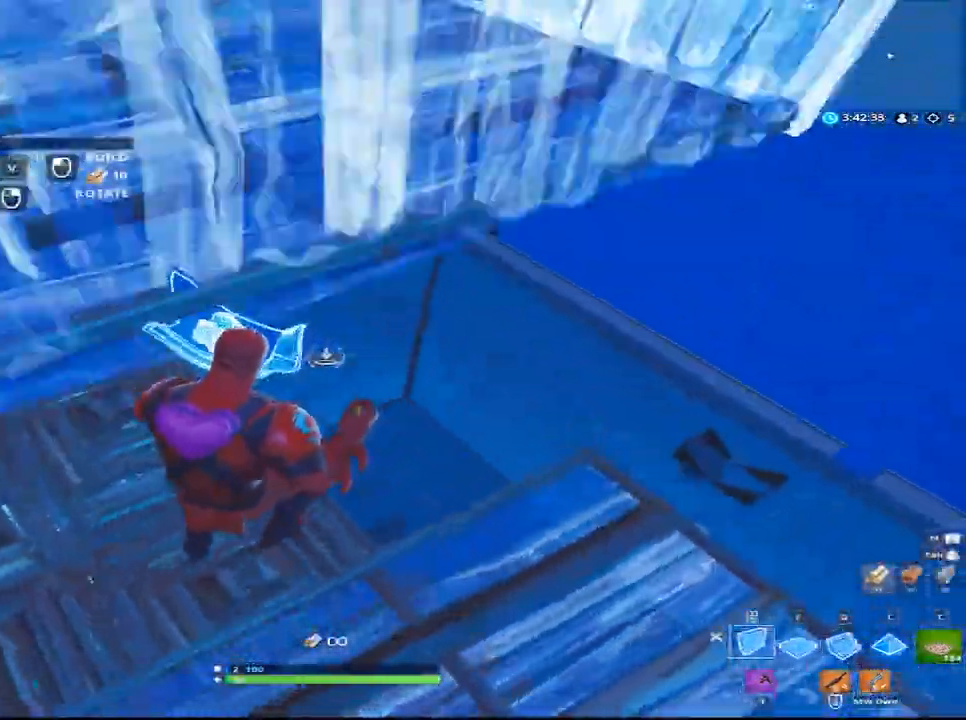
{"keys": ["a"], "mouse": ["left"], "mouse_move": "up", "events": [[83, "mouse_left", "up"], [83, "w", "down"], [133, "space", "up"], [183, "w", "up"], [233, "a", "down"], [367, "mouse_left", "down"]]}
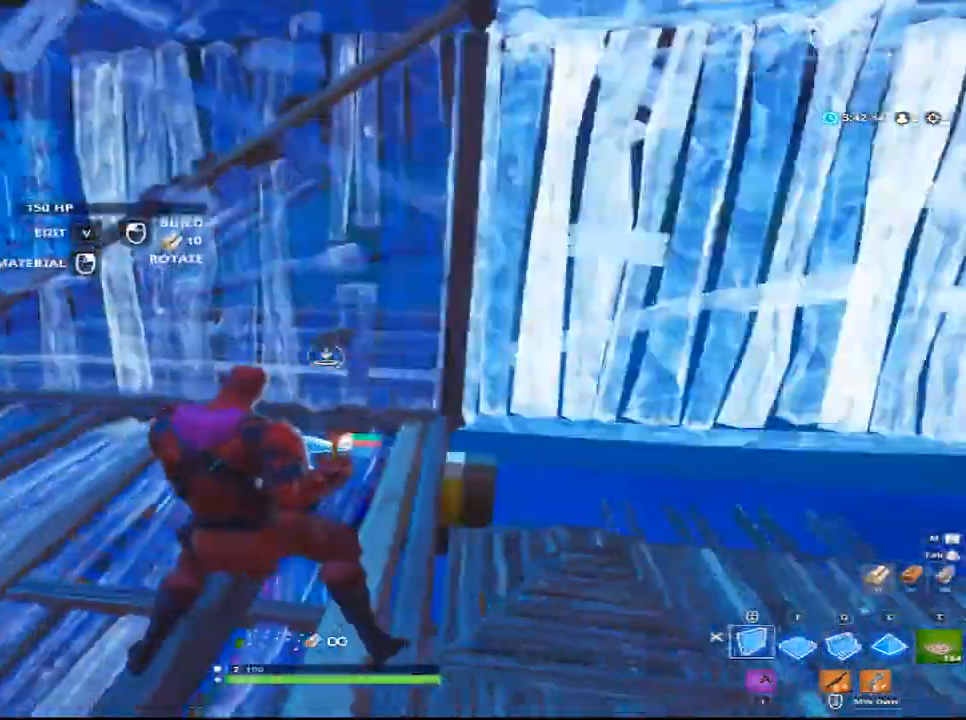
{"keys": ["d", "w"], "mouse": ["left"], "mouse_move": "up-right", "events": [[100, "space", "down"], [100, "w", "down"], [150, "a", "up"], [150, "w", "up"], [200, "w", "down"], [250, "q", "down"], [283, "space", "up"], [383, "mouse_left", "up"], [433, "q", "up"], [483, "d", "down"], [483, "mouse_left", "down"]]}
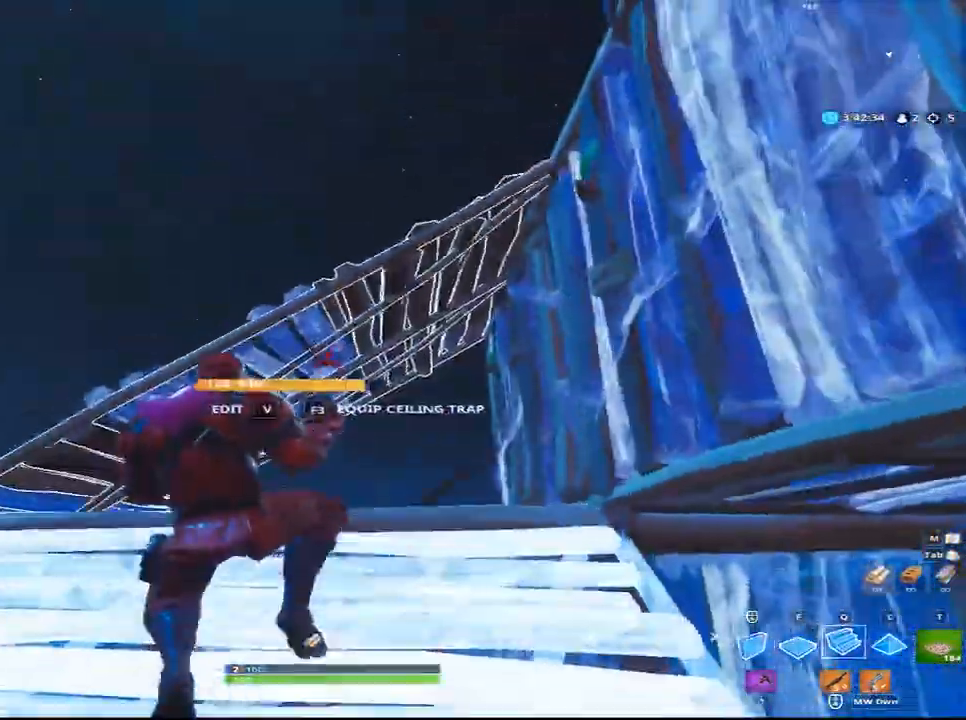
{"keys": ["w"], "mouse": [], "mouse_move": "left", "events": [[117, "mouse_left", "up"], [167, "d", "up"]]}
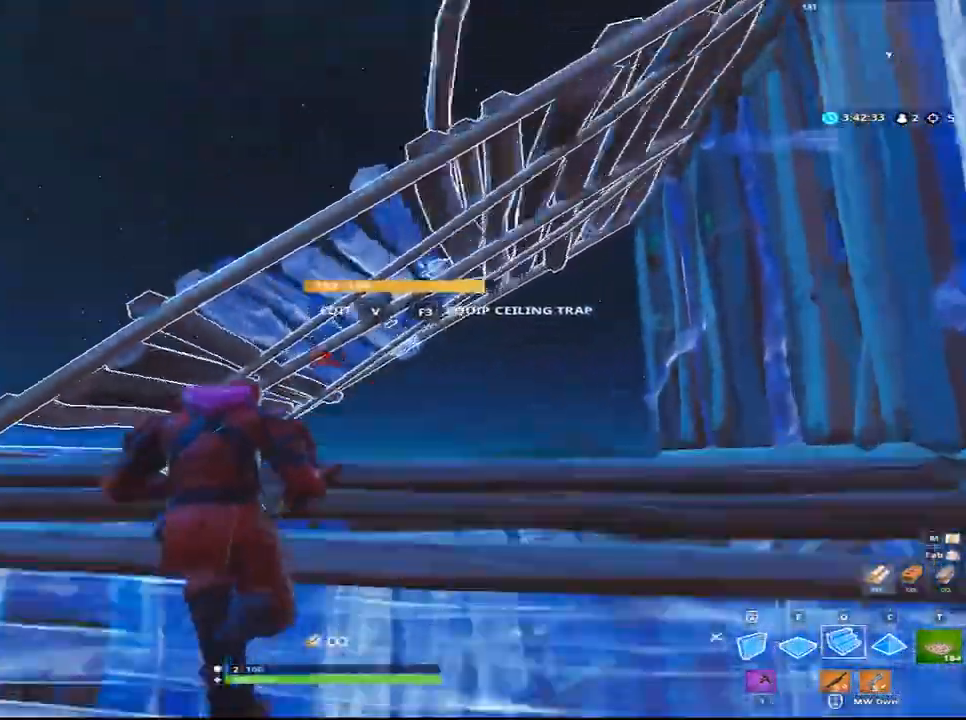
{"keys": [], "mouse": ["left"], "mouse_move": "left", "events": [[83, "v", "down"], [83, "w", "up"], [183, "v", "up"], [367, "mouse_left", "down"]]}